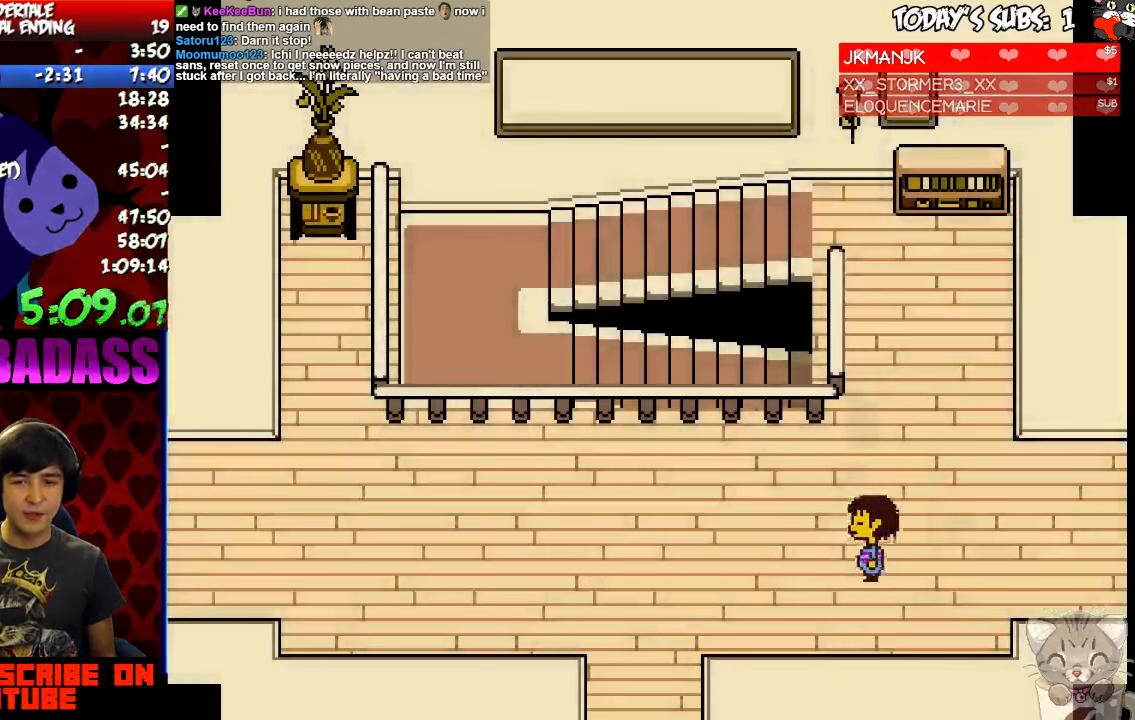
Gameplay with keyboard; each line is a JSON object with the keys held at the frame after it. "events" lists presses ("down") and releases ("up") of "c", "down", "escape", "left", "return", "right", "shift", "up", "x" and "z" between this image and that frame as [ms after this image, input, new state], when the widget could be followed in between. No other keys are recorded. Mouse input is not recorded.
{"keys": ["left", "x"], "events": [[33, "up", "down"], [200, "up", "up"], [233, "z", "down"], [300, "x", "down"], [300, "z", "up"], [333, "x", "up"], [466, "z", "down"], [500, "x", "down"], [500, "z", "up"]]}
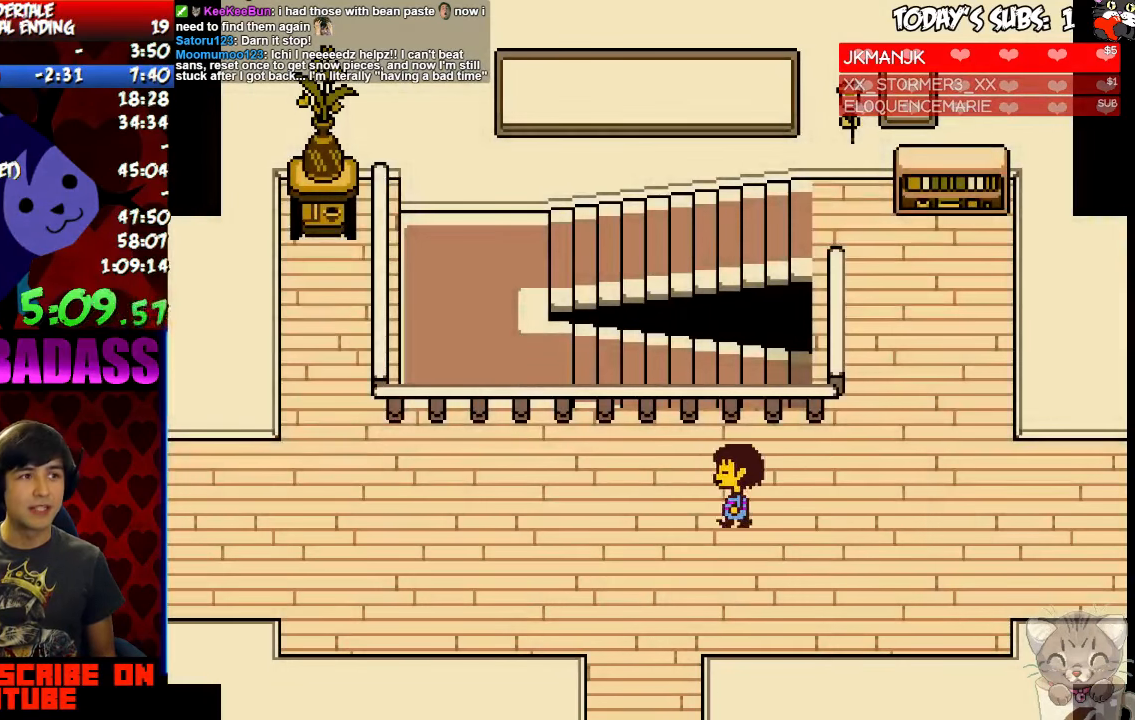
{"keys": ["left", "z"], "events": [[66, "x", "up"], [133, "z", "down"], [166, "z", "up"], [200, "x", "down"], [266, "x", "up"], [300, "z", "down"], [366, "z", "up"], [400, "x", "down"], [466, "x", "up"], [500, "z", "down"]]}
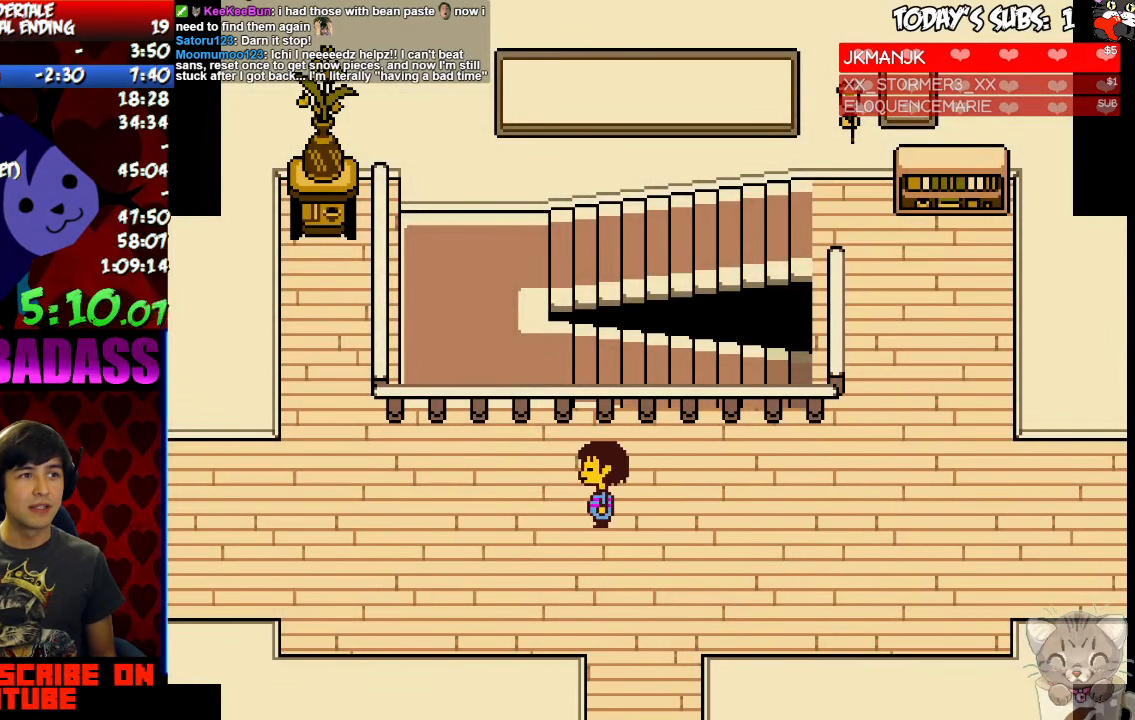
{"keys": ["left", "x"], "events": [[66, "z", "up"], [100, "x", "down"], [166, "x", "up"], [200, "z", "down"], [266, "z", "up"], [300, "x", "down"], [333, "x", "up"], [400, "z", "down"], [433, "z", "up"], [467, "x", "down"]]}
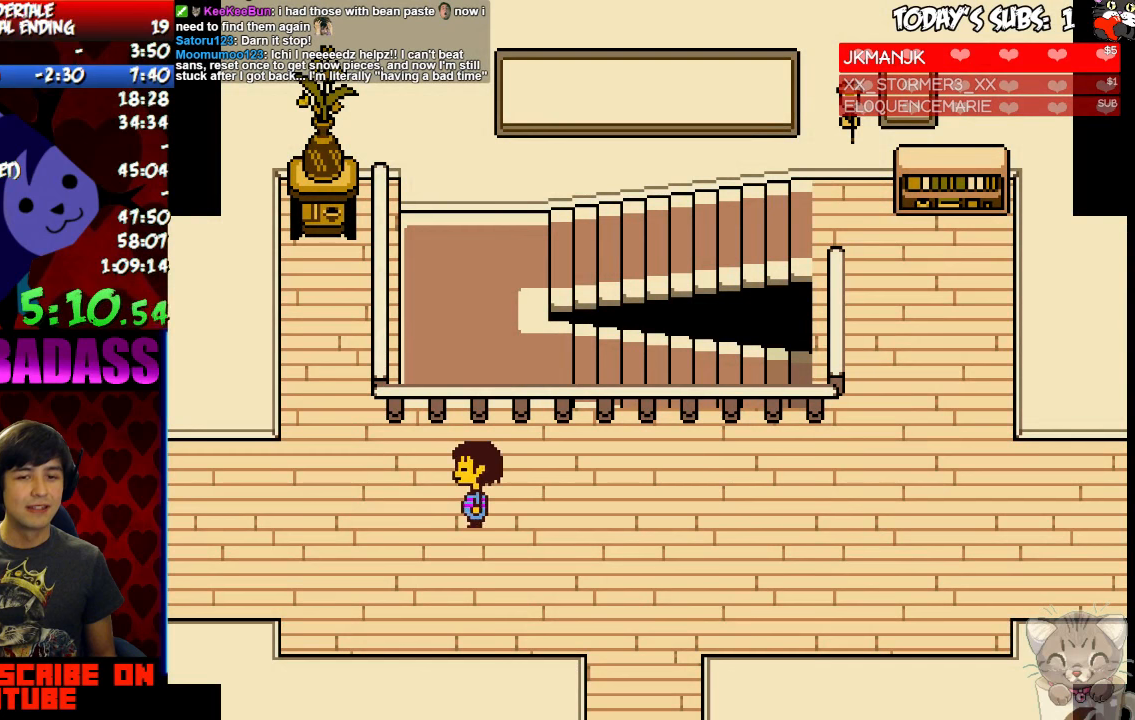
{"keys": ["left"], "events": [[33, "x", "up"], [167, "x", "down"], [233, "x", "up"]]}
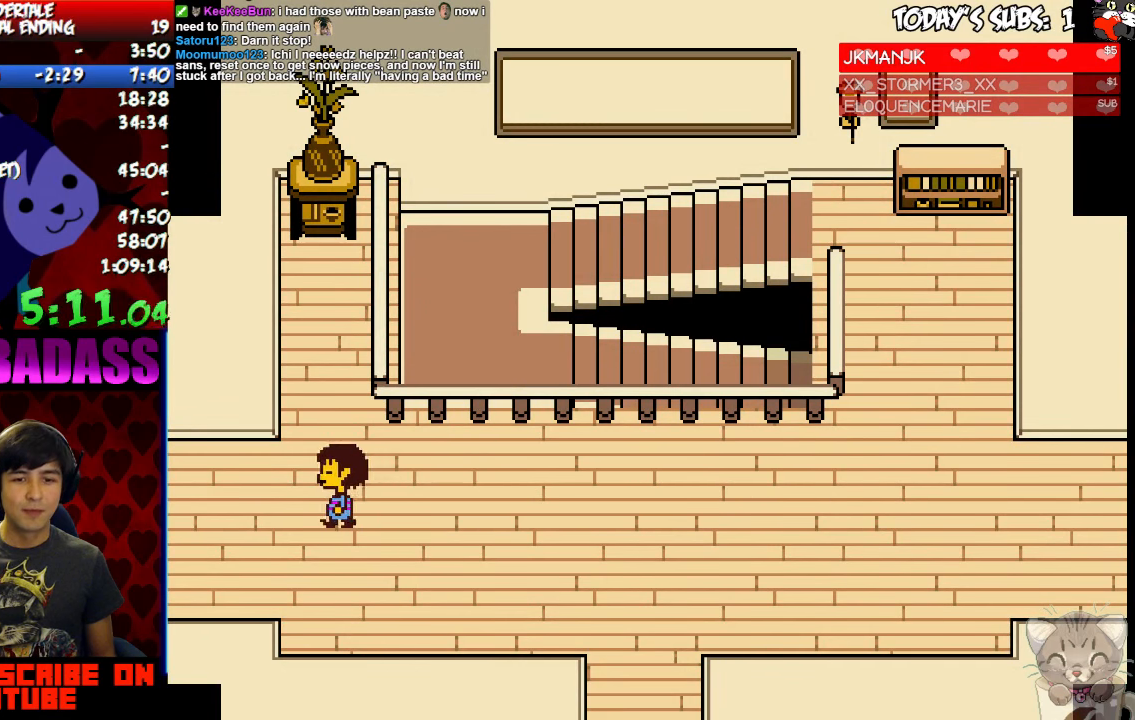
{"keys": ["left", "up"], "events": [[300, "up", "down"]]}
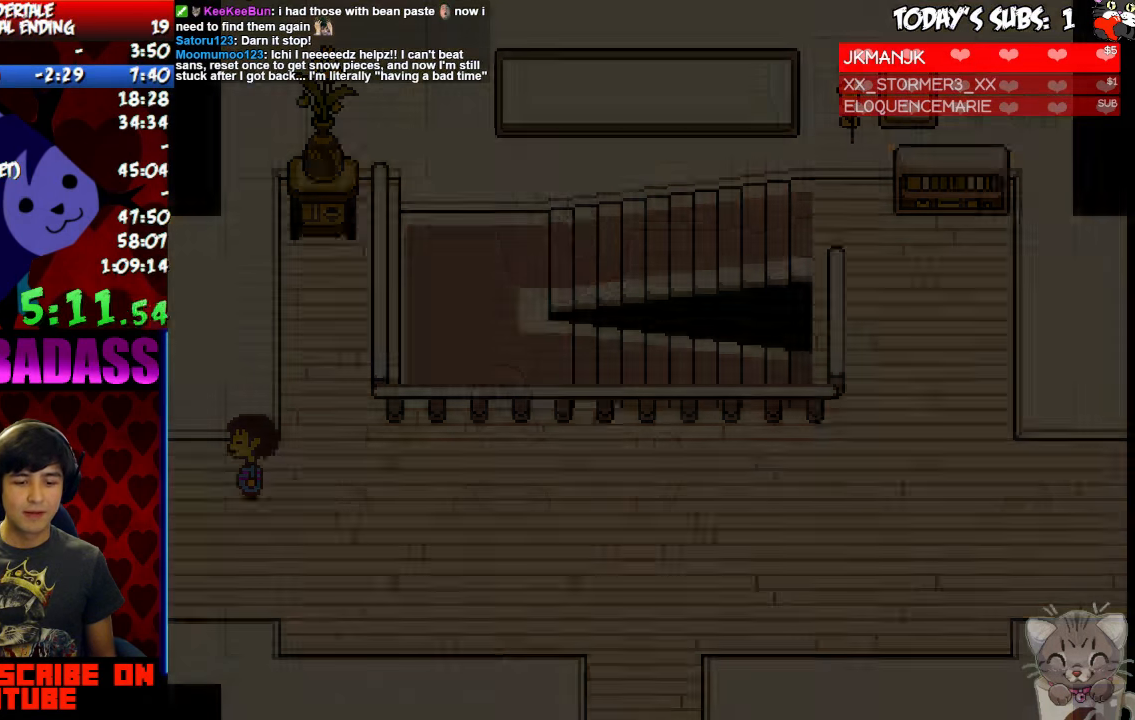
{"keys": ["left", "up"]}
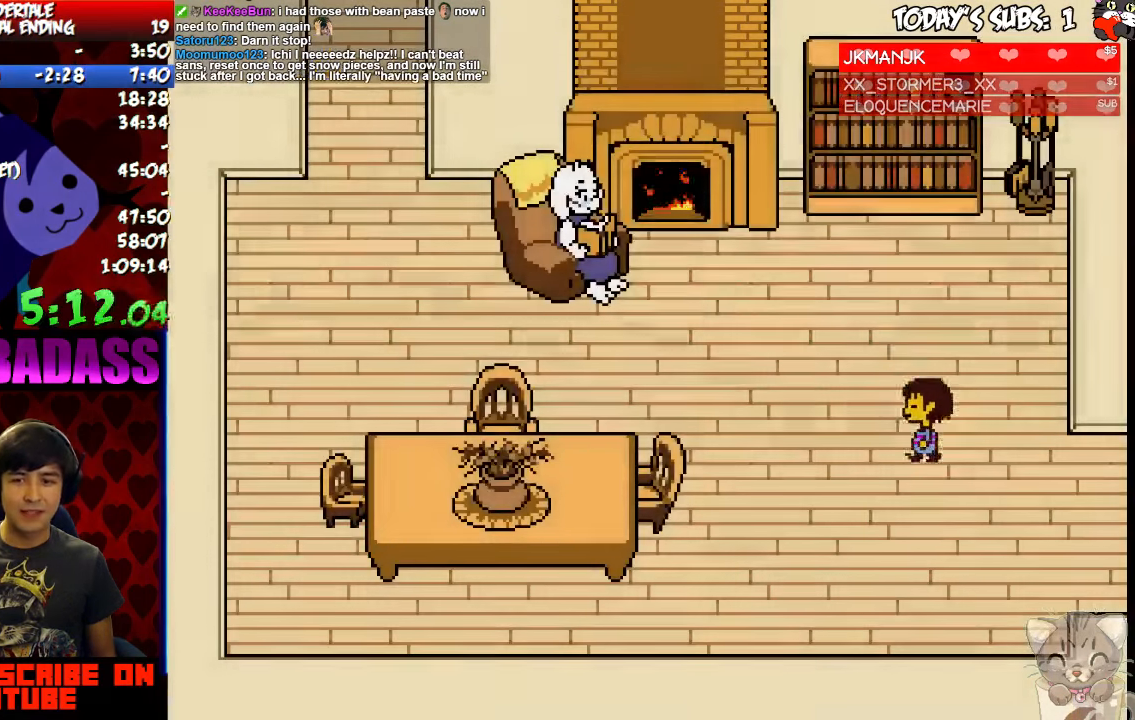
{"keys": ["left", "up"], "events": []}
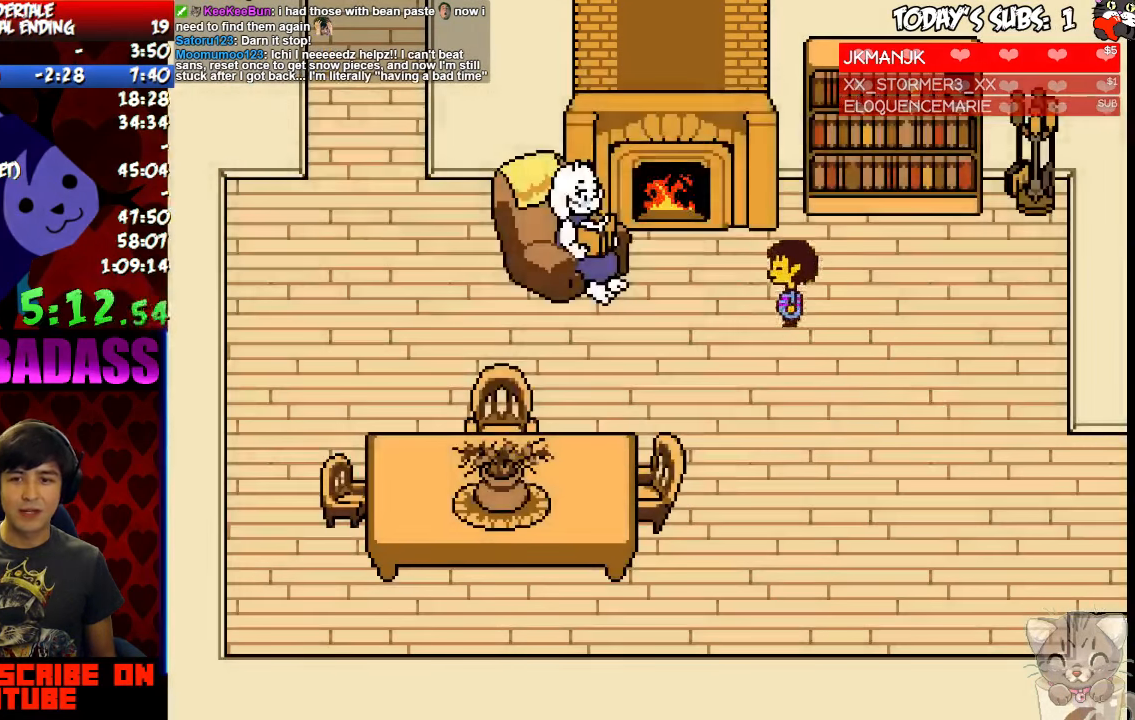
{"keys": ["left"], "events": [[133, "up", "up"]]}
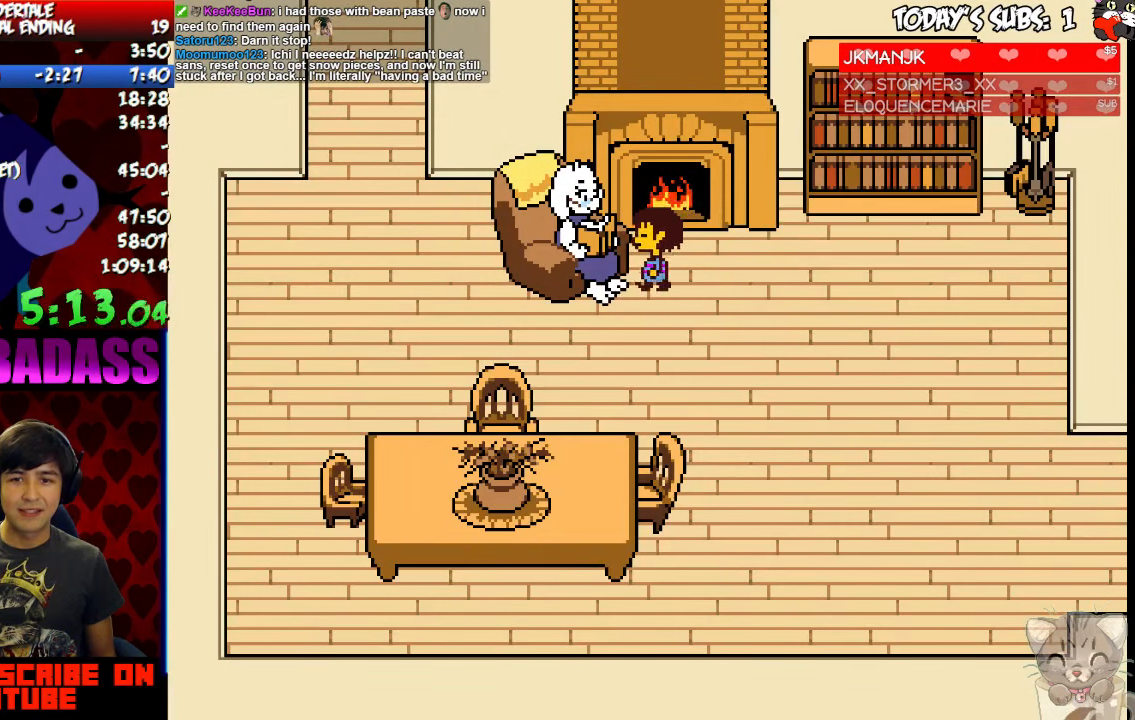
{"keys": [], "events": [[100, "left", "up"], [100, "z", "down"], [167, "x", "down"], [167, "z", "up"], [200, "return", "down"], [233, "return", "up"], [233, "x", "up"], [300, "z", "down"], [367, "x", "down"], [367, "z", "up"], [400, "return", "down"], [433, "return", "up"], [433, "shift", "down"], [433, "x", "up"], [467, "shift", "up"]]}
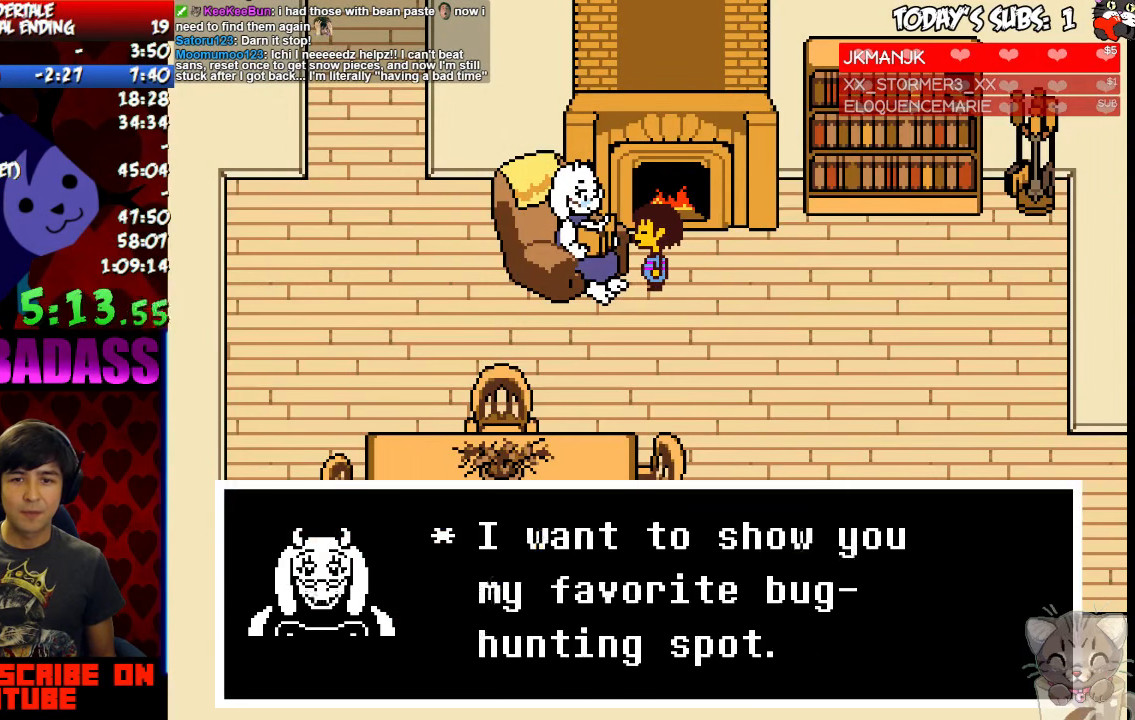
{"keys": ["return", "shift"], "events": [[33, "z", "down"], [67, "x", "down"], [67, "z", "up"], [100, "x", "up"], [133, "return", "down"], [133, "shift", "down"], [167, "return", "up"], [200, "shift", "up"], [267, "return", "down"], [300, "shift", "down"], [333, "return", "up"], [333, "shift", "up"], [400, "x", "down"], [467, "return", "down"], [467, "x", "up"], [500, "shift", "down"]]}
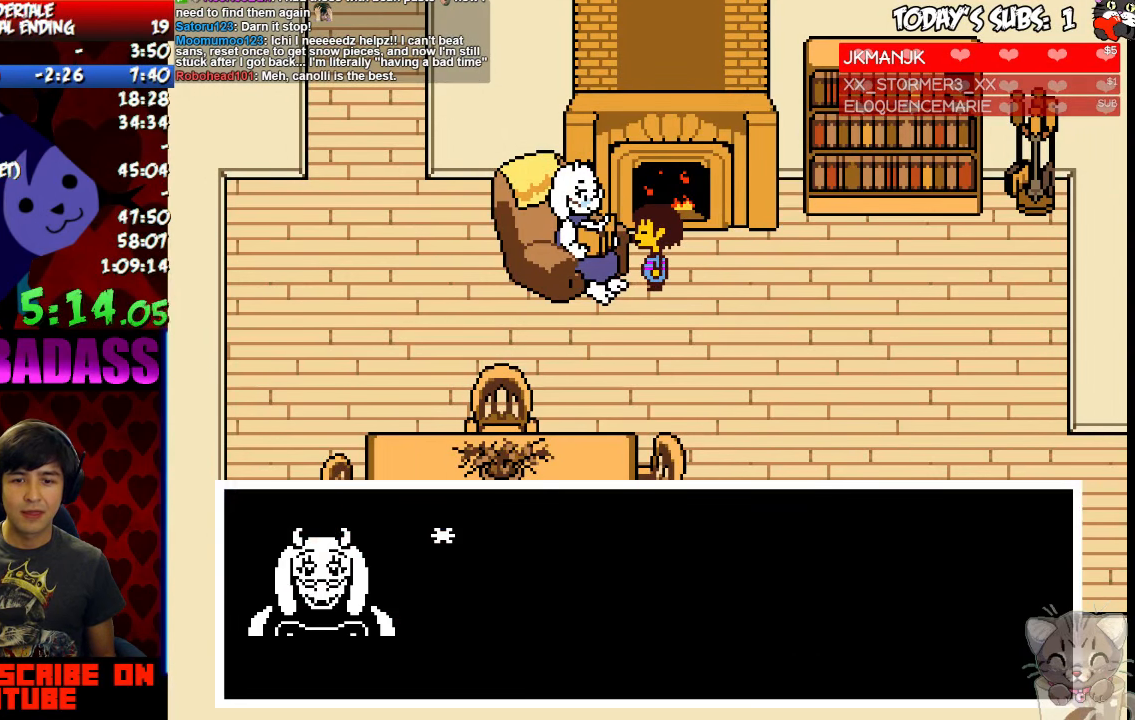
{"keys": ["x"], "events": [[33, "return", "up"], [33, "shift", "up"], [33, "z", "down"], [100, "z", "up"], [167, "return", "down"], [167, "shift", "down"], [200, "return", "up"], [233, "shift", "up"], [233, "z", "down"], [300, "z", "up"], [367, "return", "down"], [367, "shift", "down"], [400, "return", "up"], [400, "shift", "up"], [467, "z", "down"], [500, "x", "down"], [500, "z", "up"]]}
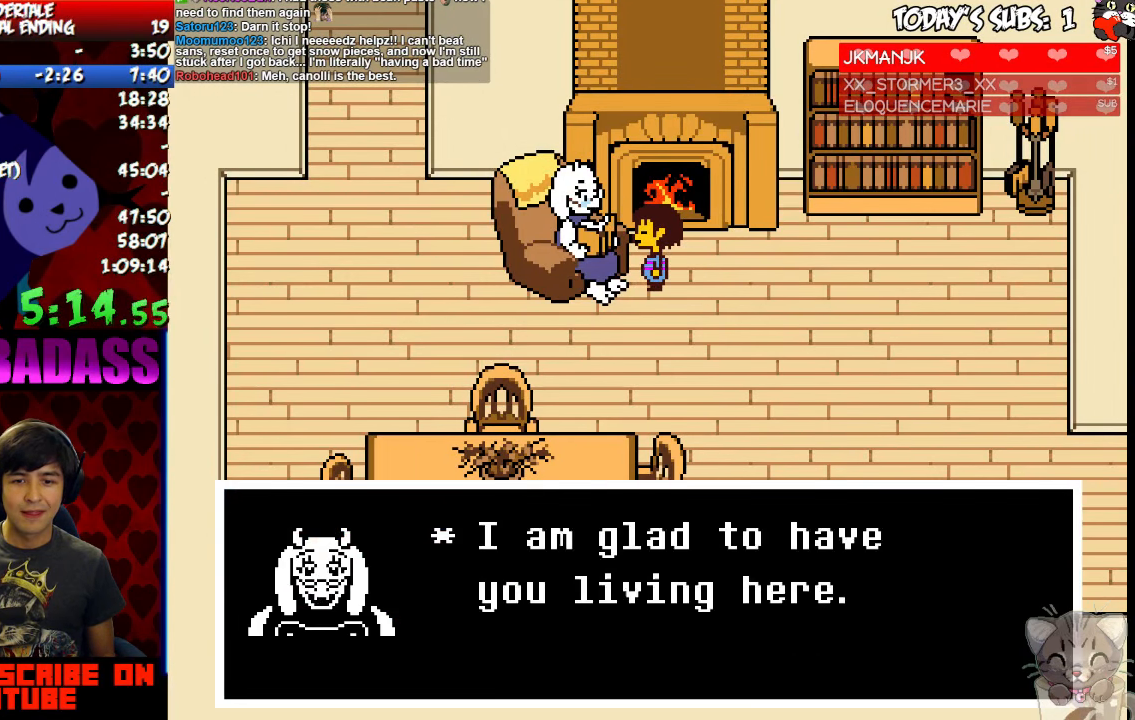
{"keys": [], "events": [[33, "x", "up"], [67, "return", "down"], [67, "shift", "down"], [100, "return", "up"], [100, "shift", "up"], [200, "x", "down"], [233, "x", "up"], [267, "return", "down"], [267, "shift", "down"], [300, "return", "up"], [300, "shift", "up"], [400, "x", "down"], [467, "return", "down"], [467, "shift", "down"], [467, "x", "up"], [500, "return", "up"], [500, "shift", "up"]]}
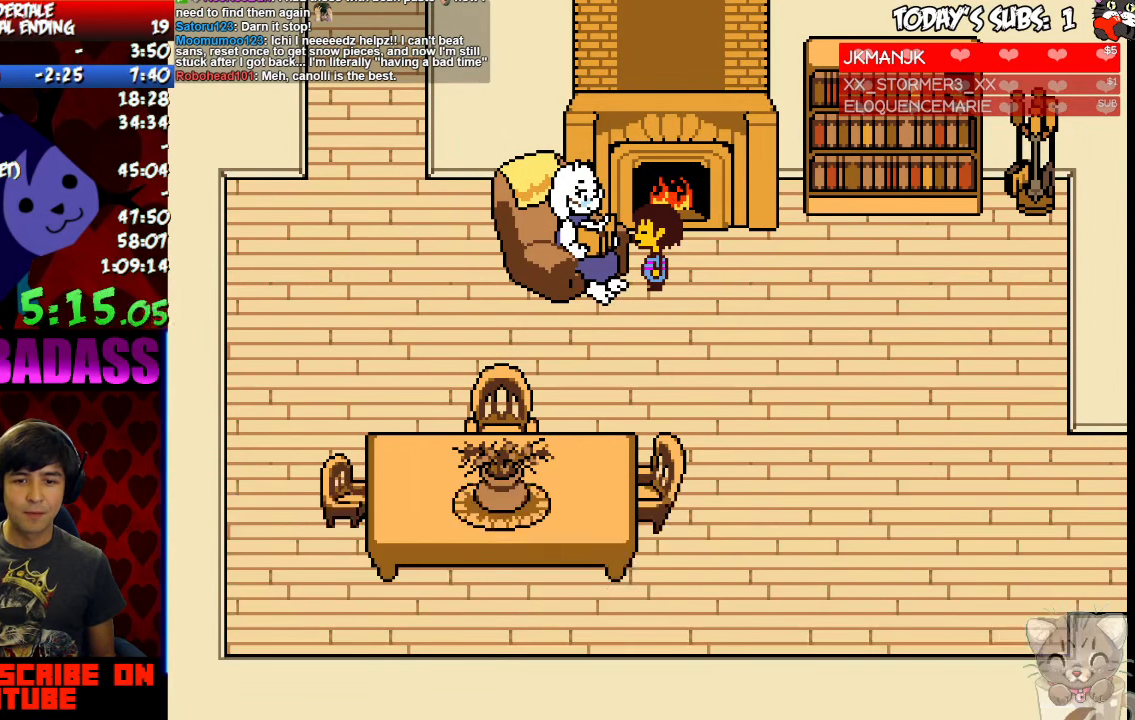
{"keys": ["x"], "events": [[67, "z", "down"], [100, "x", "down"], [133, "z", "up"], [167, "return", "down"], [167, "x", "up"], [200, "return", "up"], [267, "z", "down"], [300, "x", "down"], [300, "z", "up"], [367, "return", "down"], [367, "x", "up"], [433, "return", "up"], [500, "x", "down"]]}
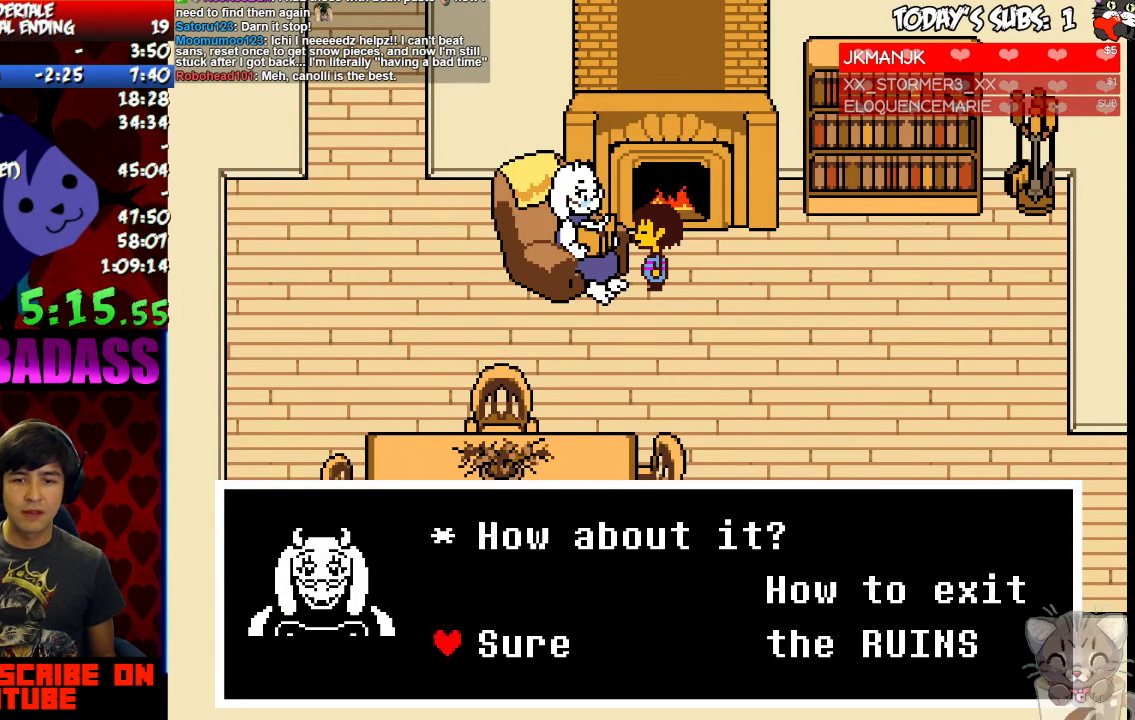
{"keys": [], "events": [[67, "return", "down"], [67, "x", "up"], [100, "return", "up"], [133, "z", "down"], [167, "x", "down"], [200, "z", "up"], [233, "shift", "down"], [233, "x", "up"], [300, "shift", "up"], [333, "z", "down"], [366, "x", "down"], [400, "return", "down"], [400, "z", "up"], [433, "shift", "down"], [433, "x", "up"], [500, "return", "up"], [500, "shift", "up"]]}
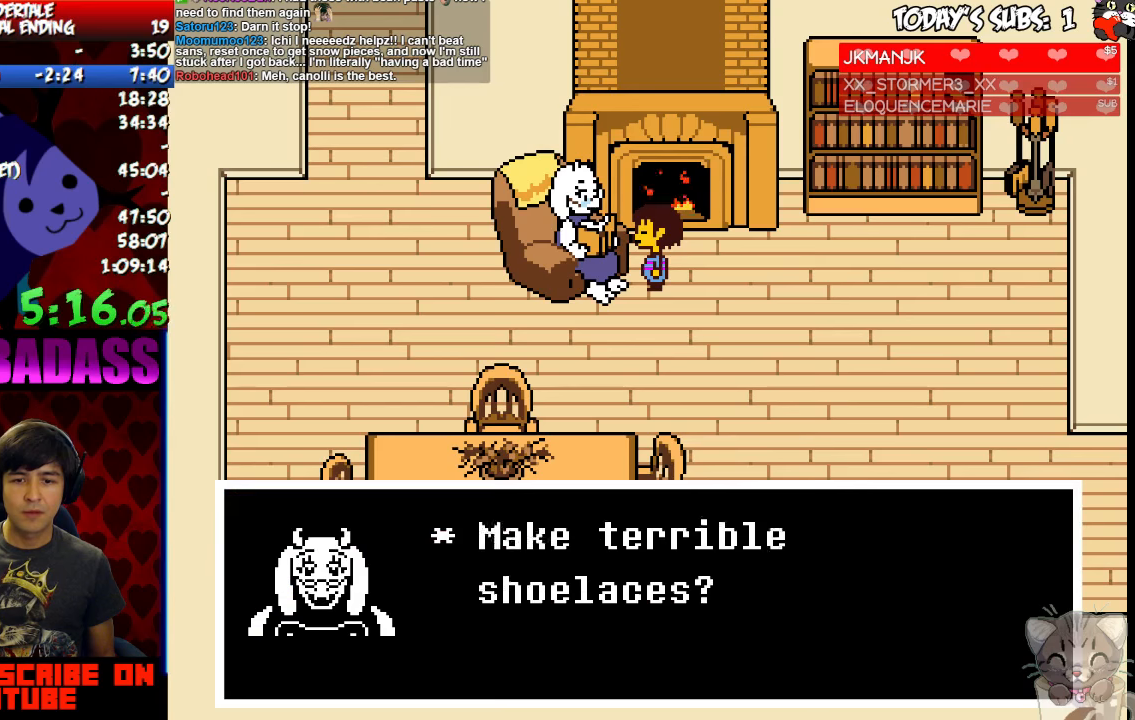
{"keys": []}
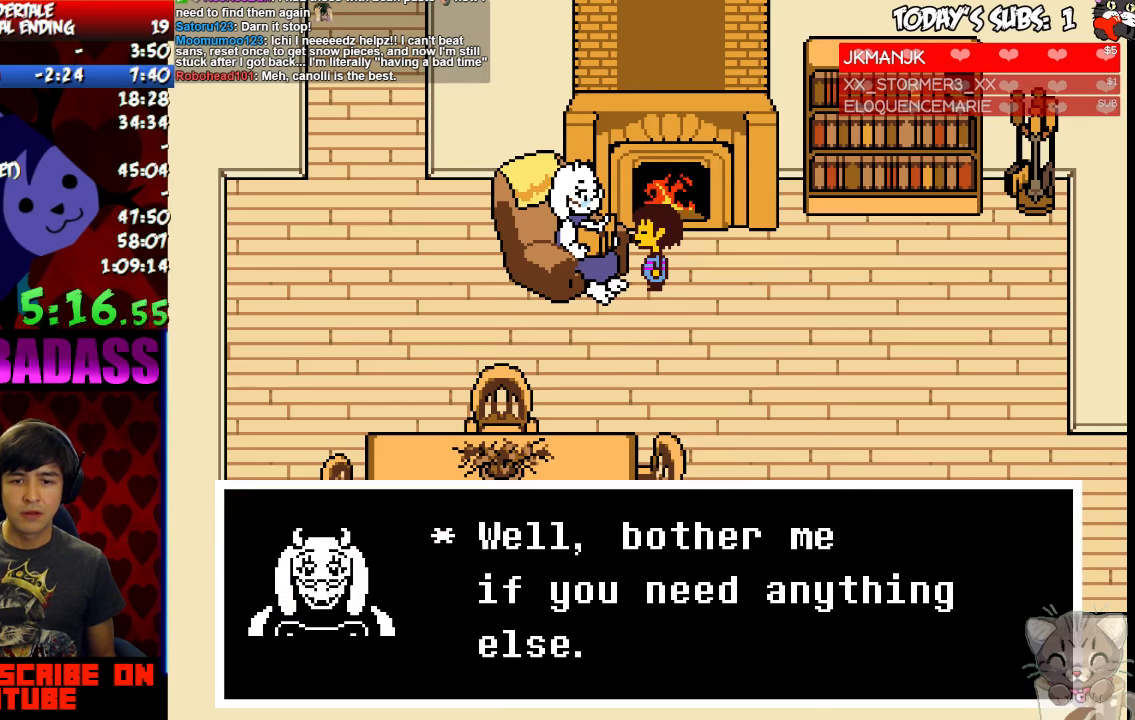
{"keys": ["z"], "events": [[100, "z", "down"], [166, "x", "down"], [166, "z", "up"], [233, "x", "up"], [266, "z", "down"], [333, "z", "up"], [366, "x", "down"], [466, "x", "up"], [466, "z", "down"]]}
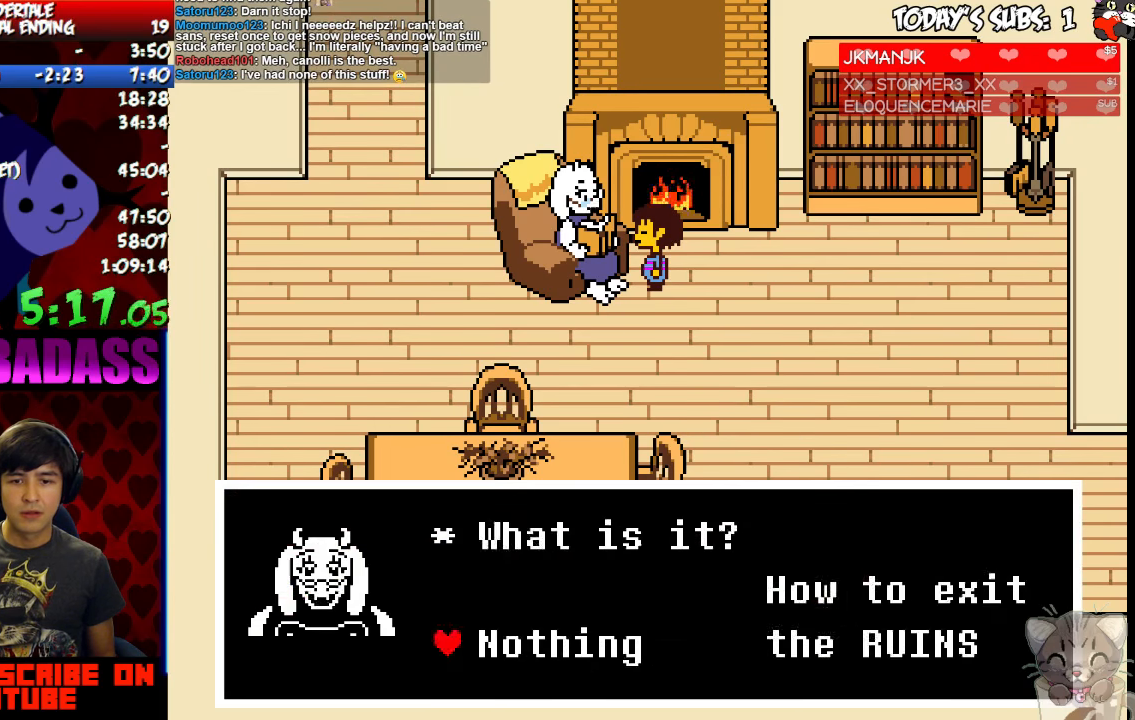
{"keys": ["x"], "events": [[33, "z", "up"], [133, "x", "down"], [233, "x", "up"], [366, "z", "down"], [433, "x", "down"], [466, "z", "up"]]}
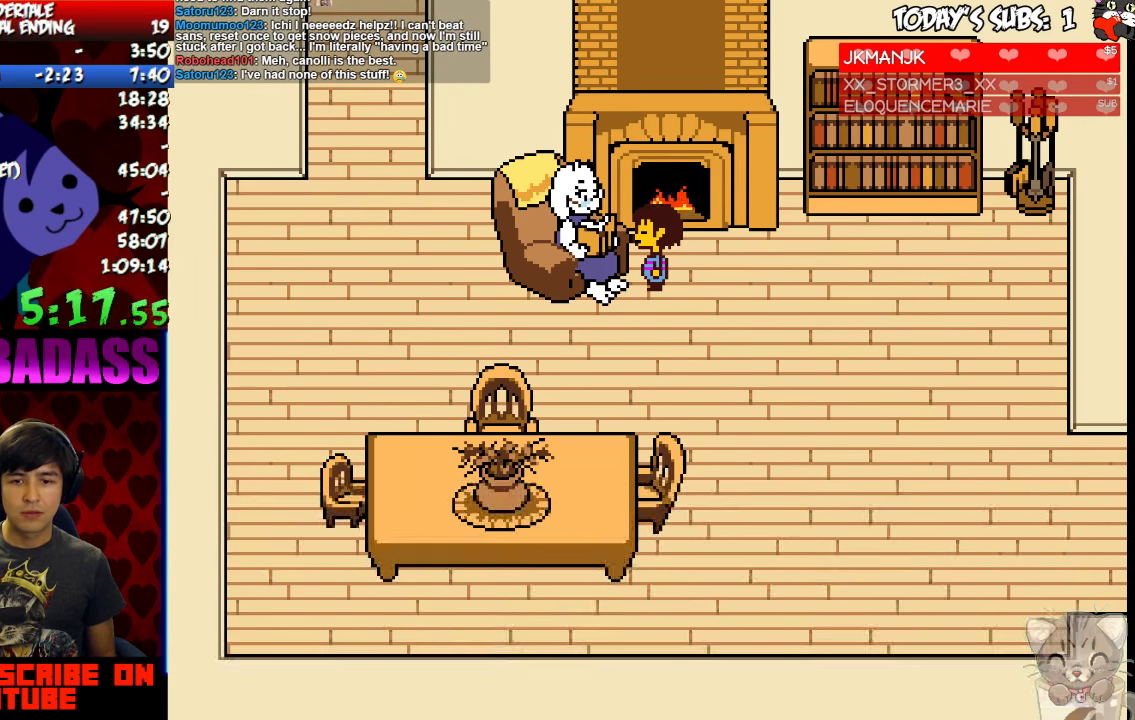
{"keys": [], "events": [[33, "x", "up"], [66, "z", "down"], [133, "z", "up"], [400, "x", "down"], [500, "x", "up"]]}